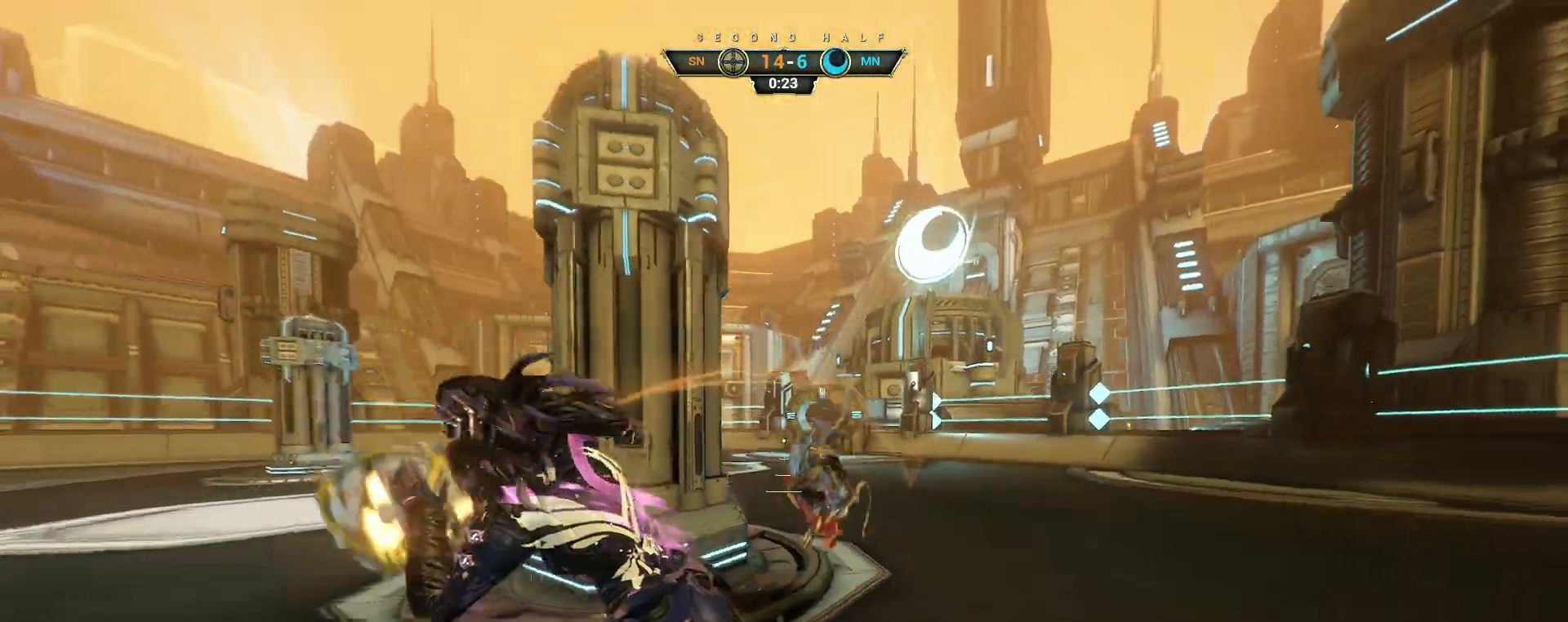
Gameplay with keyboard and mouse; each line is a JSON object with the keys and mouse buttons held at the frame after it. "events" lists presses ("down") and releases ("up") of "a", "ctrl", "d", "e", "q", "s", "shift", "space", "w", "mouse_left", "mouse_wheel", "mouse_right", "mouse_mb4" and "mouse_mb5" between this image and that frame as [ms after this image, input, new state], when the widget could be followed in between. "mouse_left", "mouse_wheel", "mouse_right", "mouse_mb4", "mouse_mb5" = the "left", "wheel", "right", "mb4", "mb5" buttons of the "mouse" list. No other keys are recorded. "wheel" means that the mouse wheel is clicked or scrolled. Not read: mouse_move.
{"keys": ["a", "w"], "mouse": ["left"], "events": [[17, "space", "up"], [50, "mouse_right", "up"], [83, "s", "up"], [183, "mouse_left", "down"], [417, "w", "down"]]}
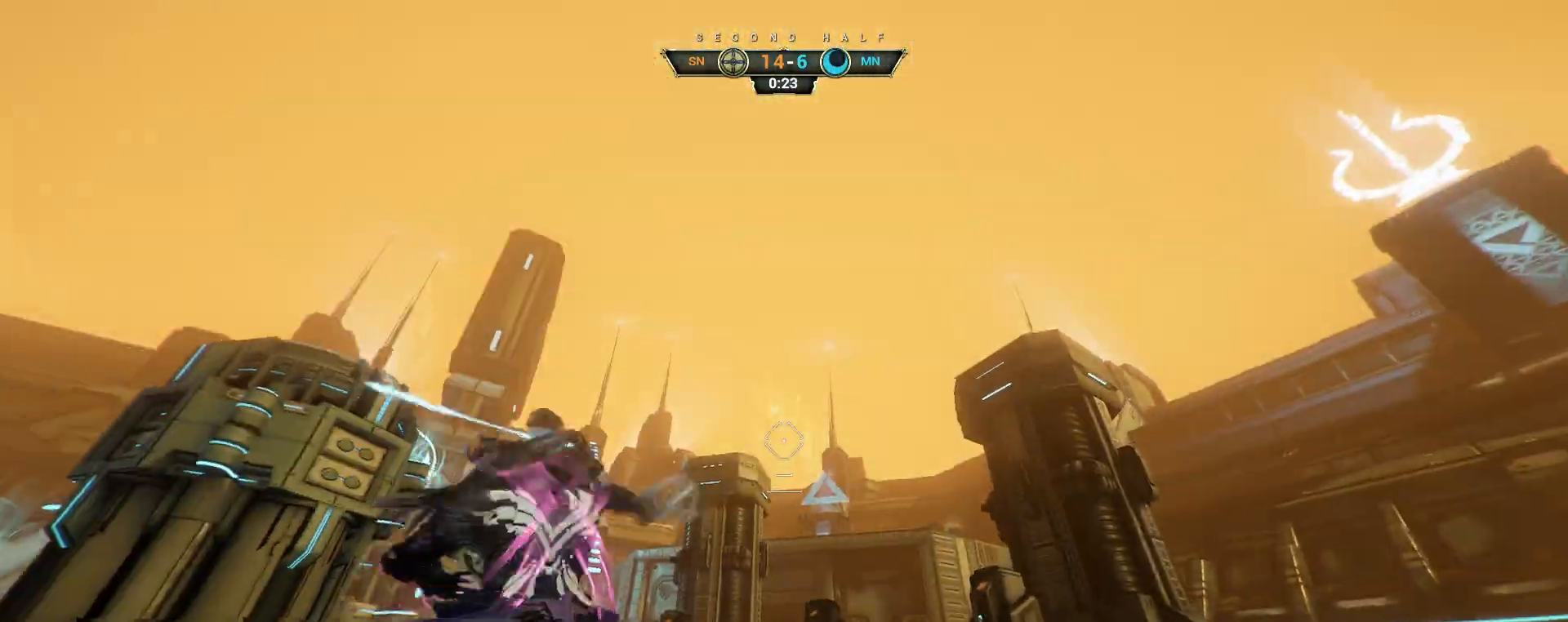
{"keys": ["d", "w"], "mouse": [], "events": [[100, "ctrl", "down"], [100, "mouse_left", "up"], [200, "space", "down"], [233, "a", "up"], [250, "space", "up"], [283, "ctrl", "up"], [450, "d", "down"]]}
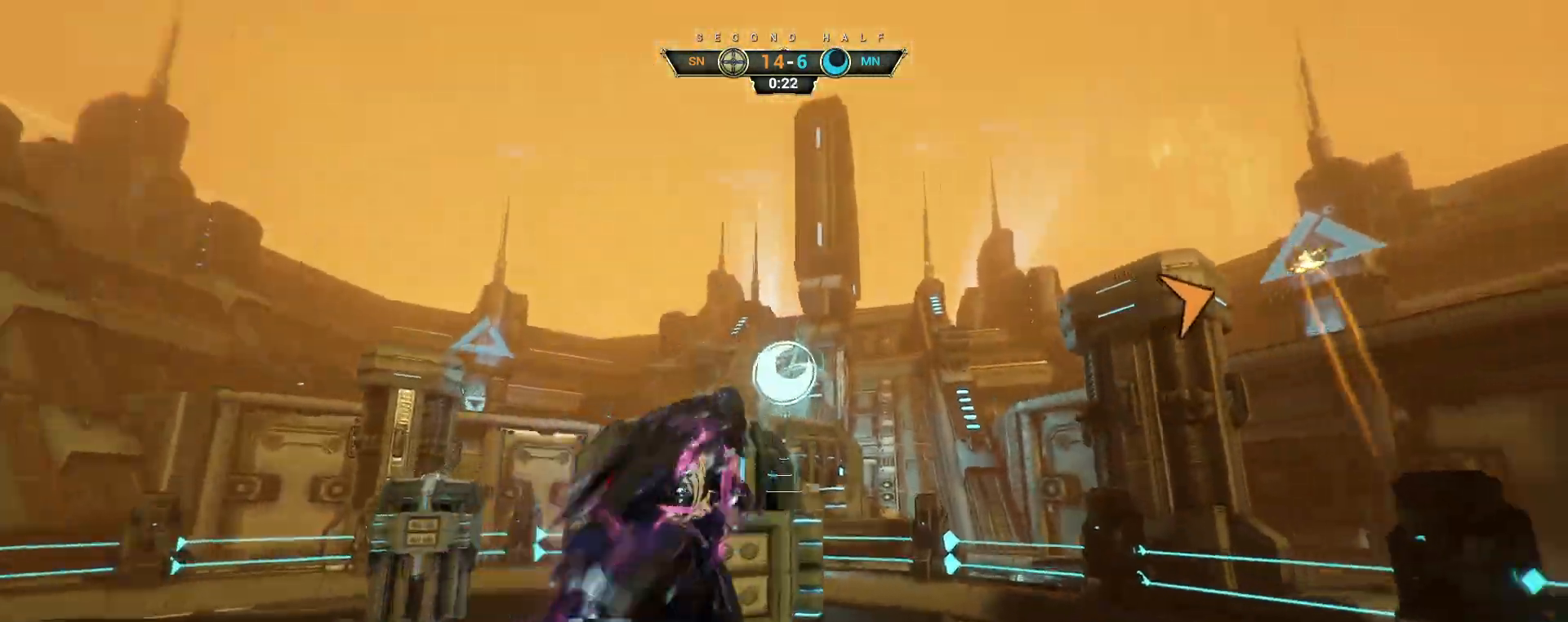
{"keys": ["d"], "mouse": [], "events": [[167, "space", "down"], [233, "space", "up"], [317, "mouse_right", "down"], [450, "mouse_right", "up"], [500, "w", "up"]]}
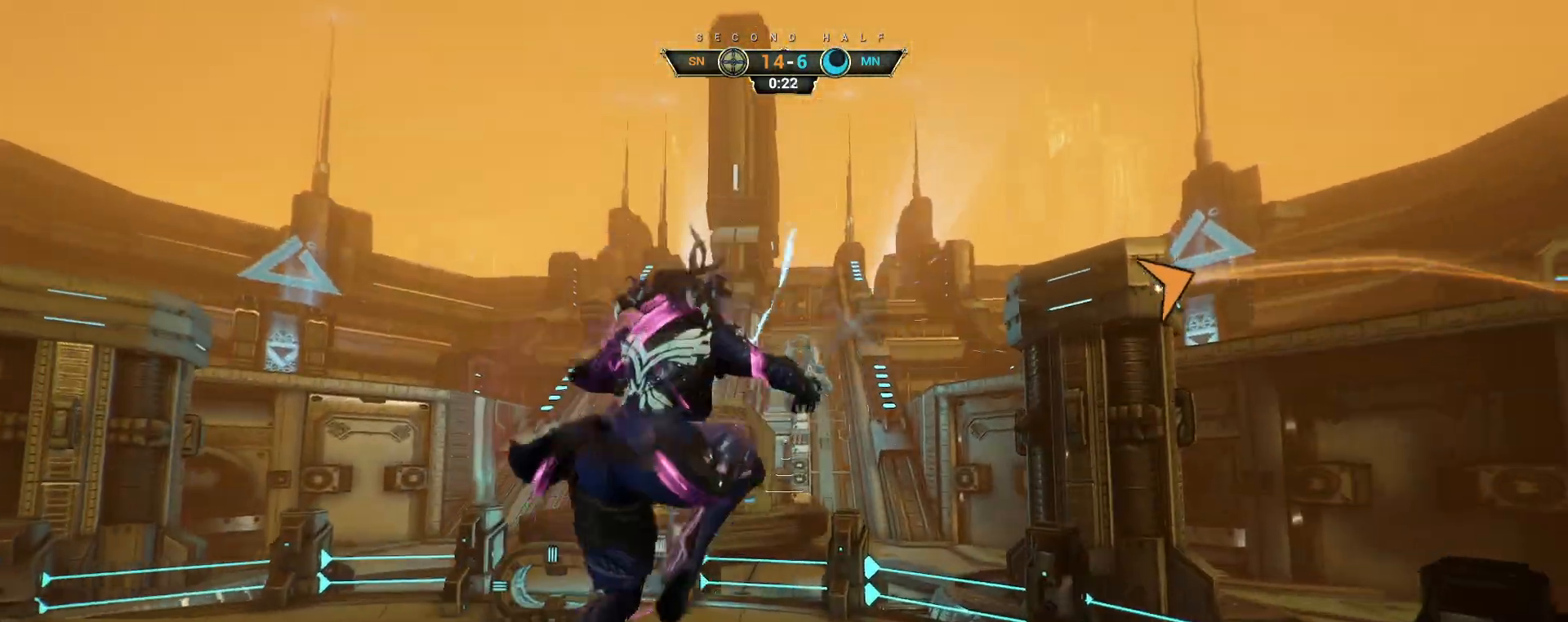
{"keys": ["w"], "mouse": [], "events": [[333, "w", "down"], [467, "d", "up"]]}
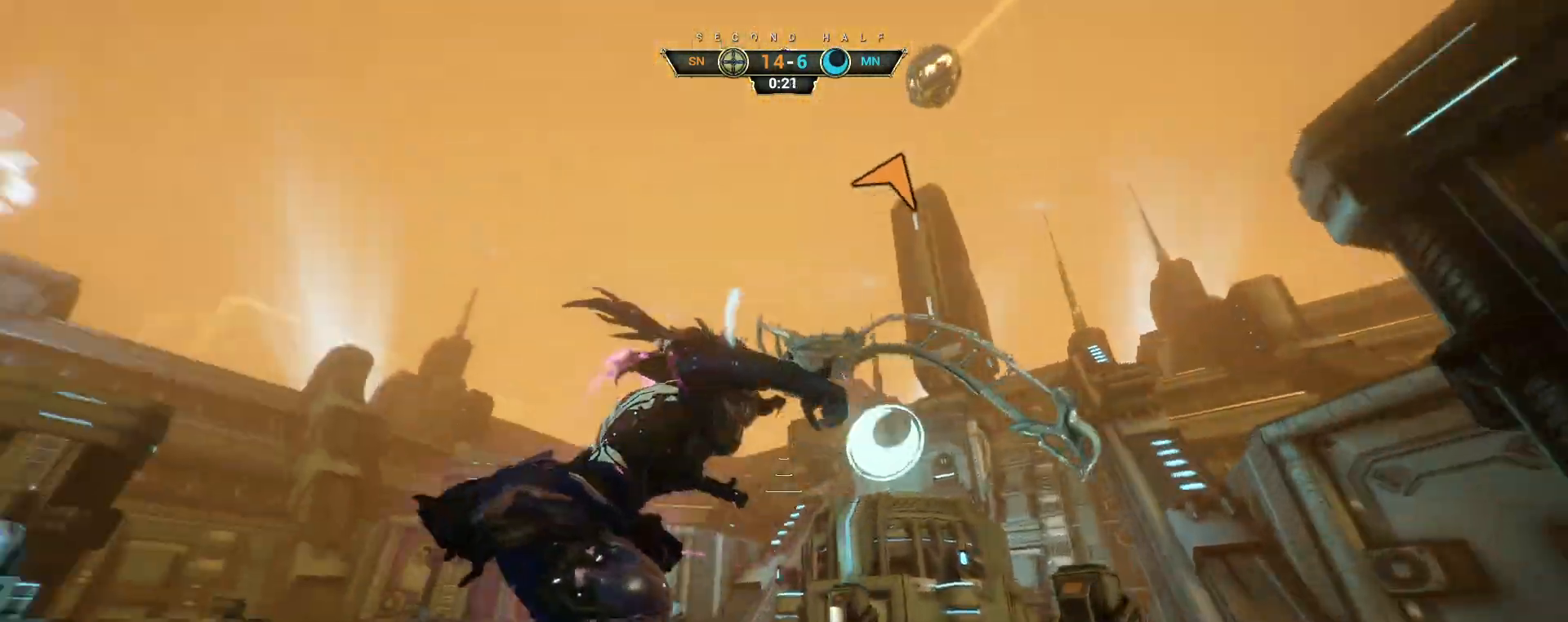
{"keys": ["w"], "mouse": [], "events": [[100, "ctrl", "down"], [333, "ctrl", "up"]]}
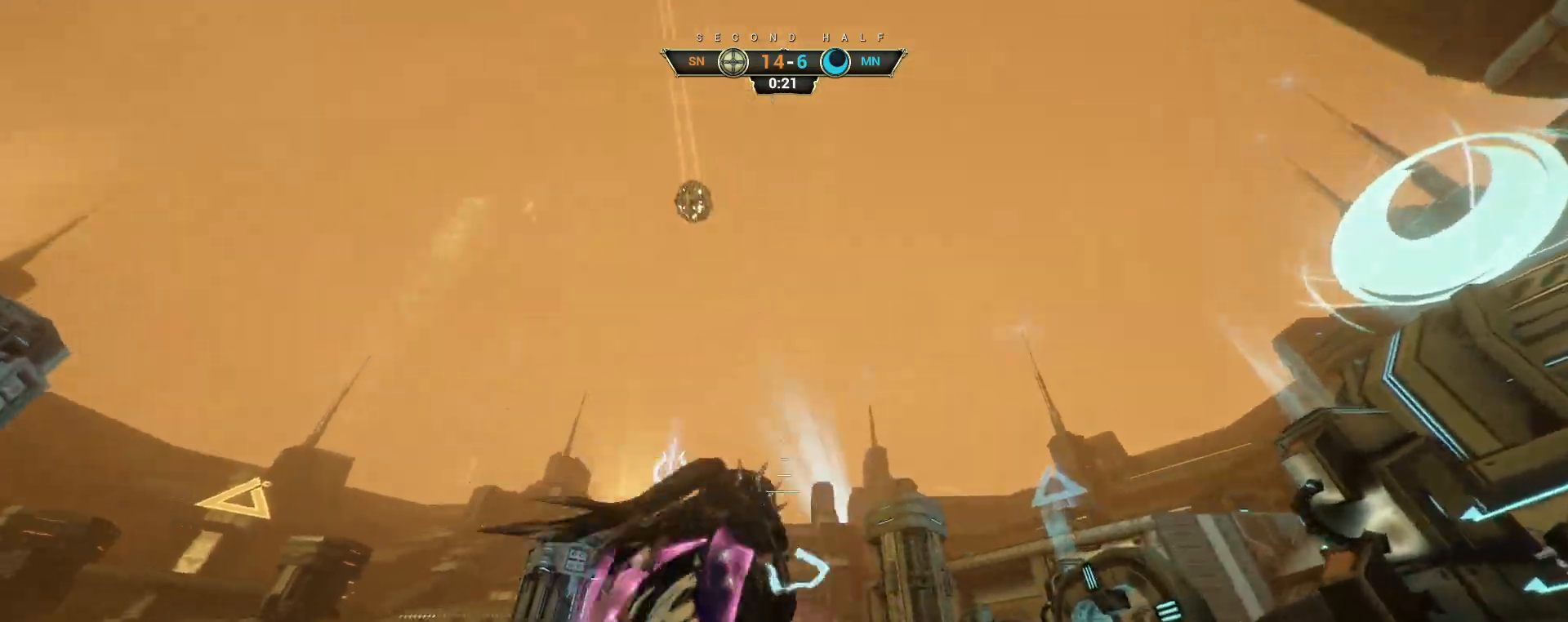
{"keys": ["w"], "mouse": [], "events": [[167, "ctrl", "down"], [200, "space", "down"], [250, "space", "up"], [283, "ctrl", "up"], [333, "space", "down"], [400, "space", "up"]]}
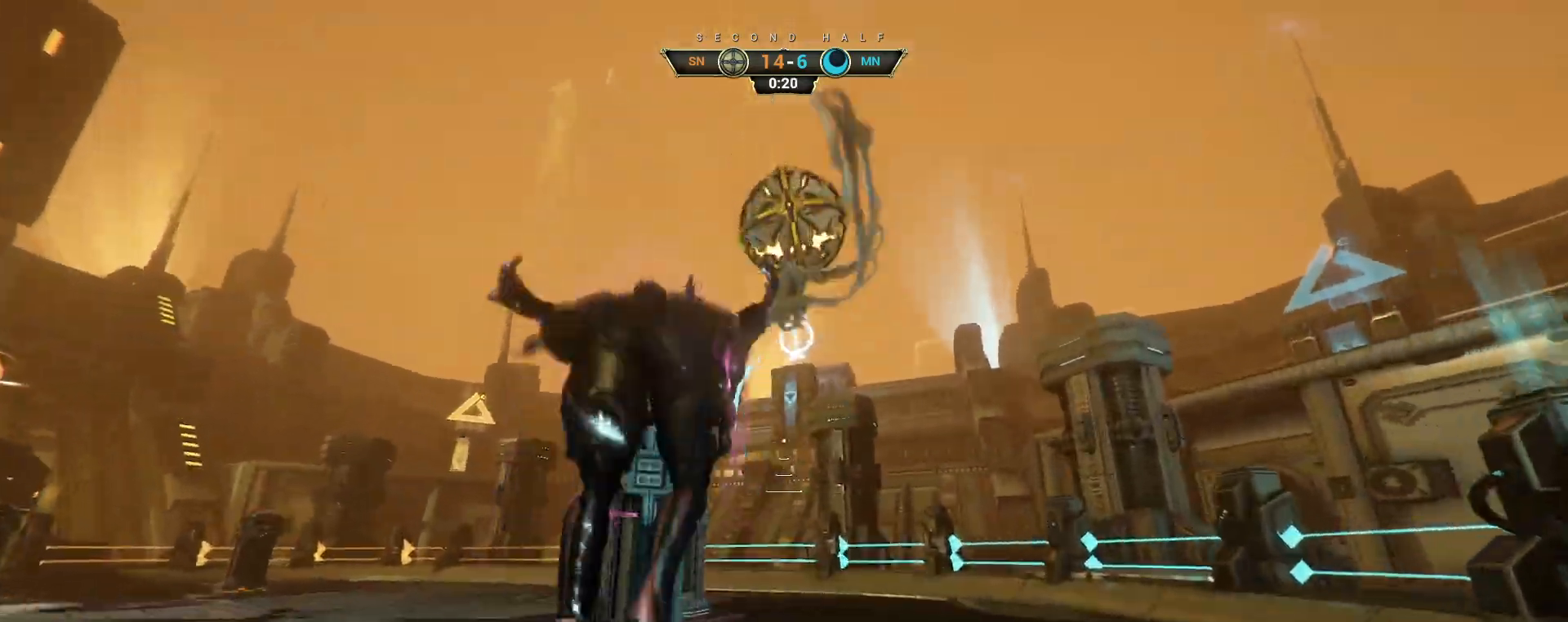
{"keys": ["a"], "mouse": [], "events": [[267, "a", "down"], [450, "w", "up"]]}
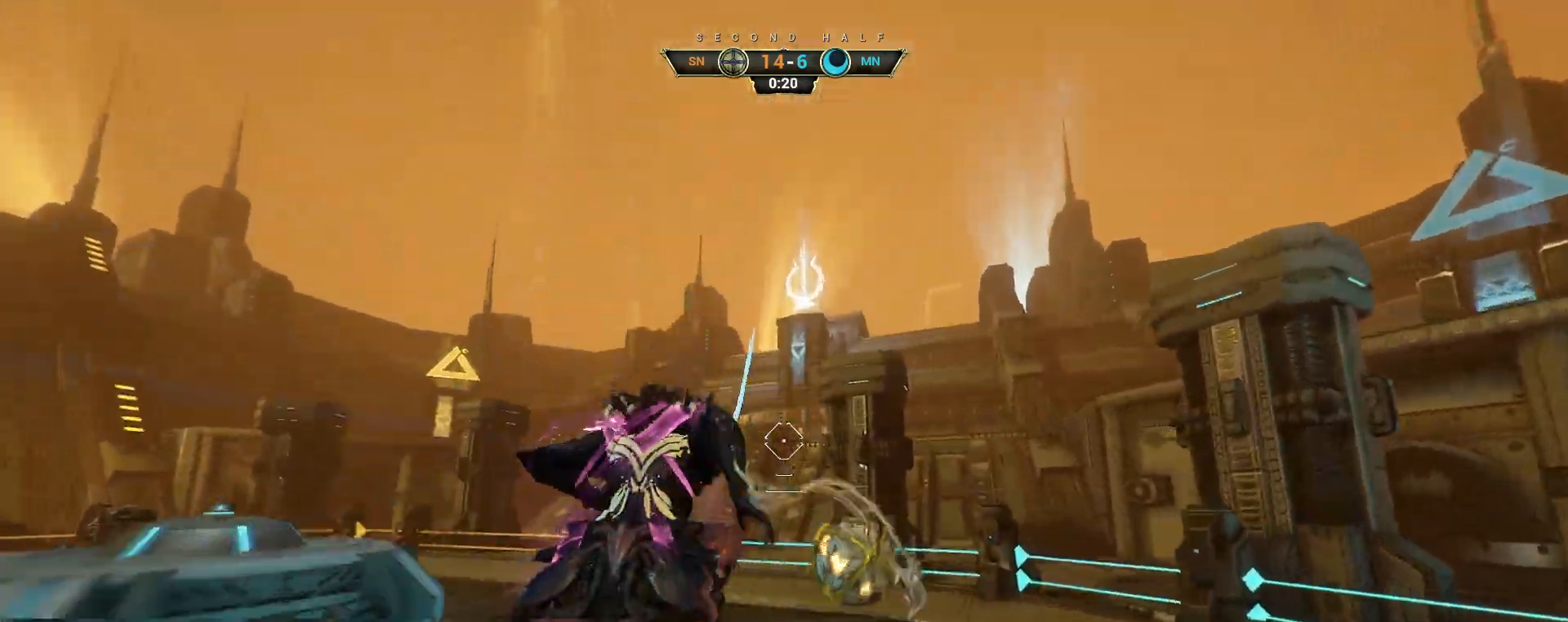
{"keys": ["a", "w"], "mouse": [], "events": [[217, "w", "down"], [283, "ctrl", "down"], [300, "mouse_right", "down"], [383, "ctrl", "up"], [433, "mouse_right", "up"]]}
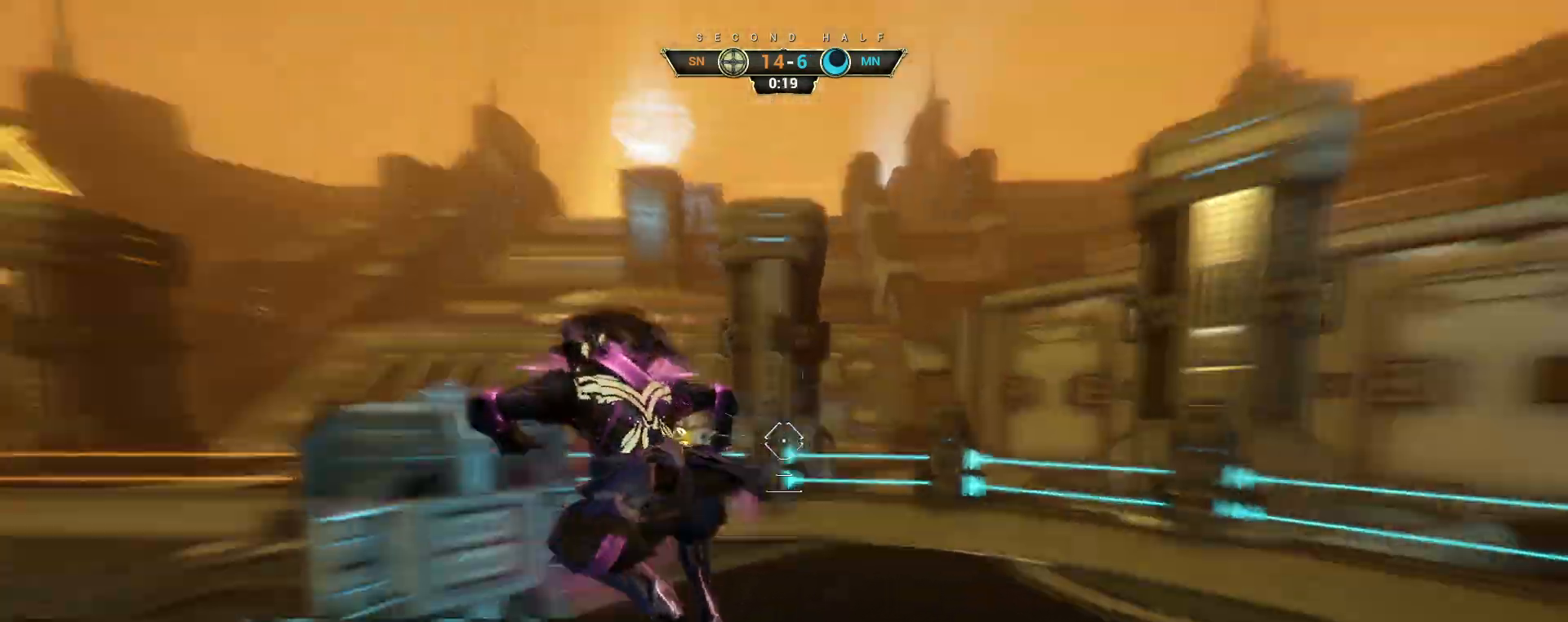
{"keys": ["d", "w"], "mouse": ["left"], "events": [[150, "a", "up"], [167, "d", "down"], [200, "w", "up"], [217, "space", "down"], [300, "space", "up"], [350, "mouse_left", "down"], [400, "w", "down"]]}
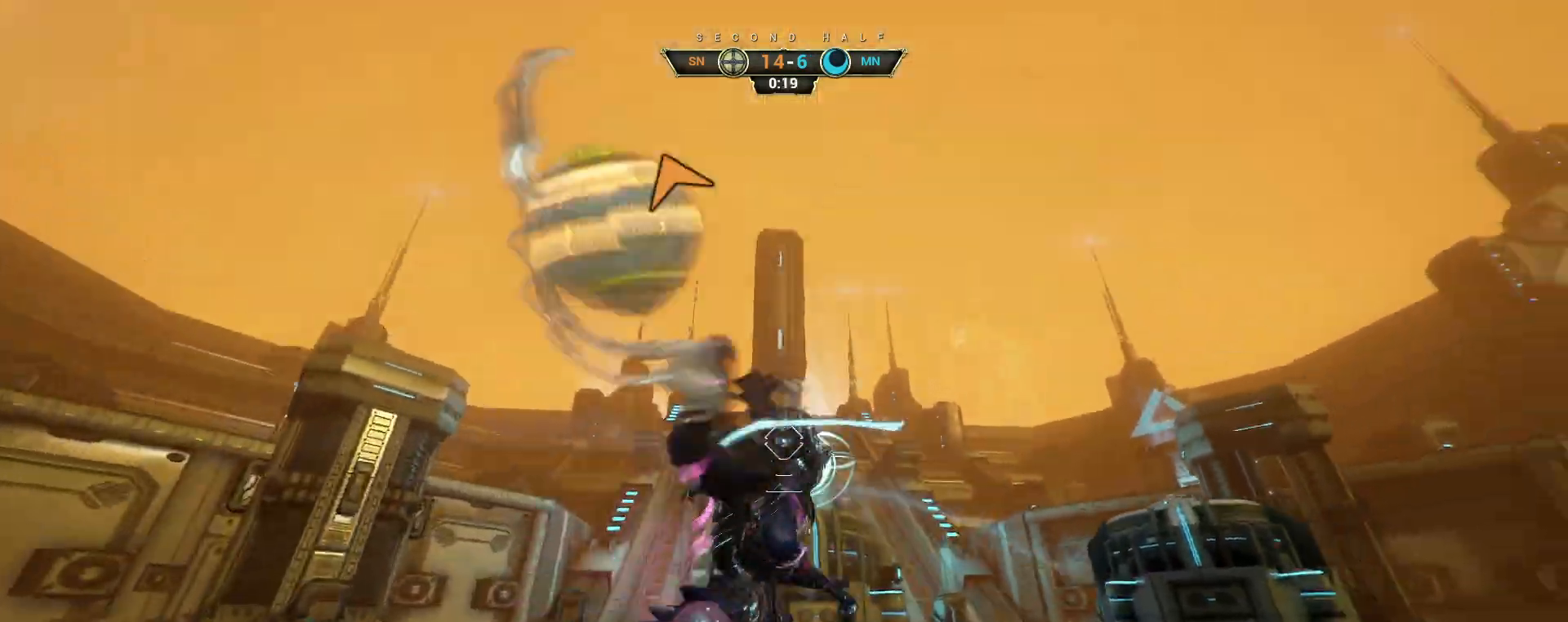
{"keys": ["w"], "mouse": [], "events": [[100, "d", "up"], [233, "ctrl", "down"], [250, "mouse_left", "up"], [367, "space", "down"], [417, "space", "up"], [450, "ctrl", "up"]]}
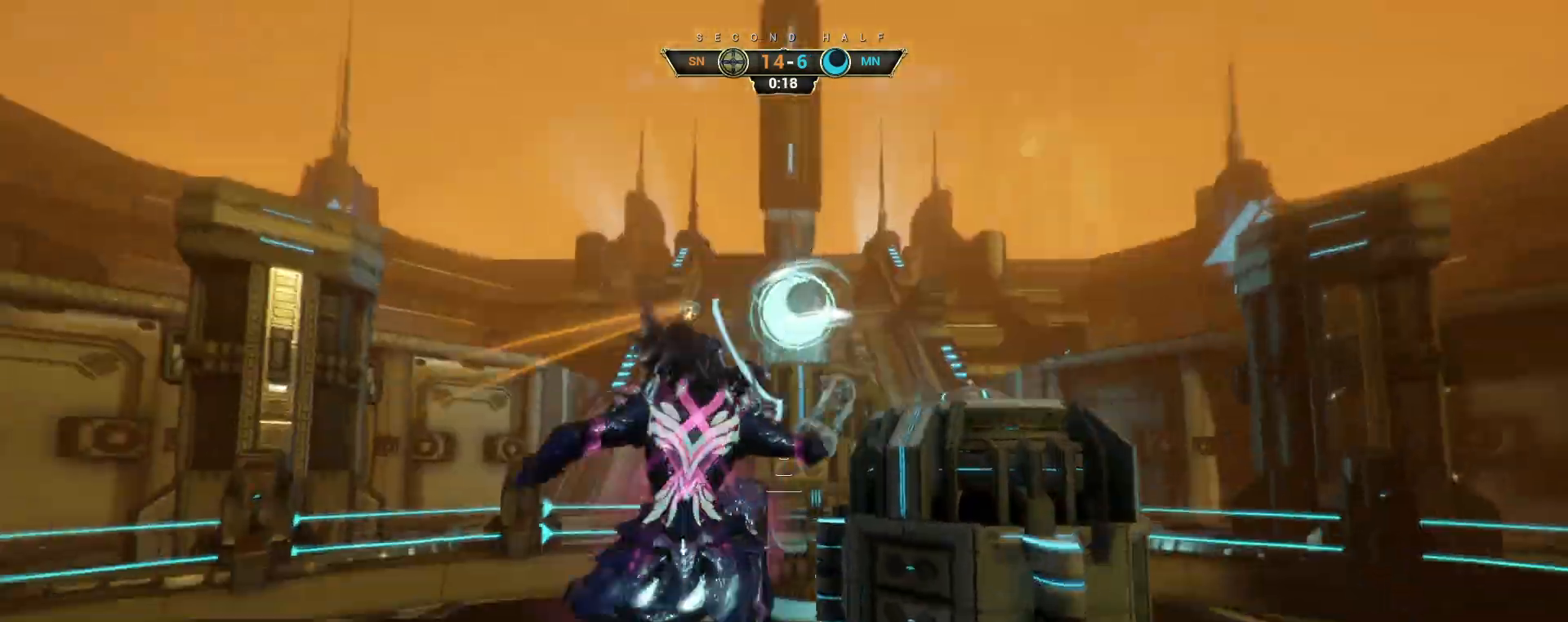
{"keys": ["w"], "mouse": ["right"], "events": [[250, "d", "down"], [333, "d", "up"], [467, "mouse_right", "down"]]}
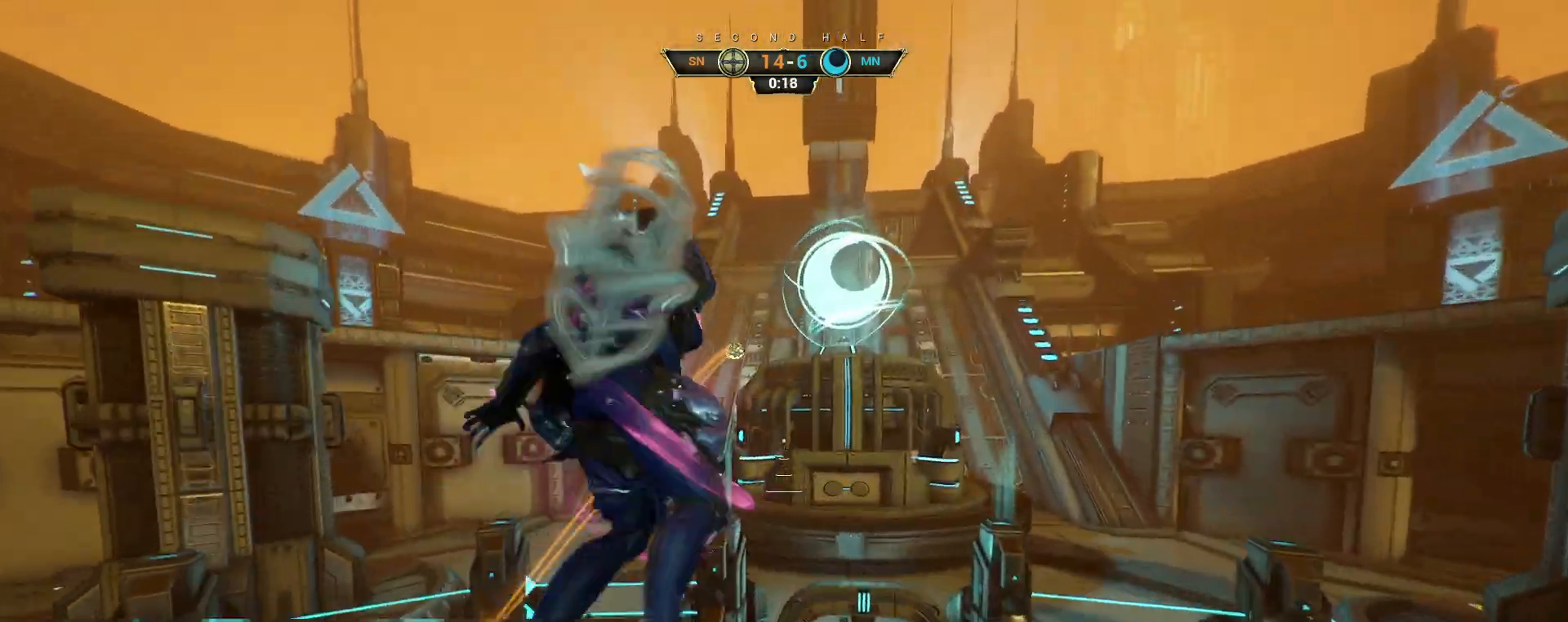
{"keys": ["a"], "mouse": [], "events": [[17, "ctrl", "down"], [133, "ctrl", "up"], [183, "a", "down"], [217, "mouse_right", "up"], [350, "e", "down"], [433, "e", "up"], [433, "w", "up"]]}
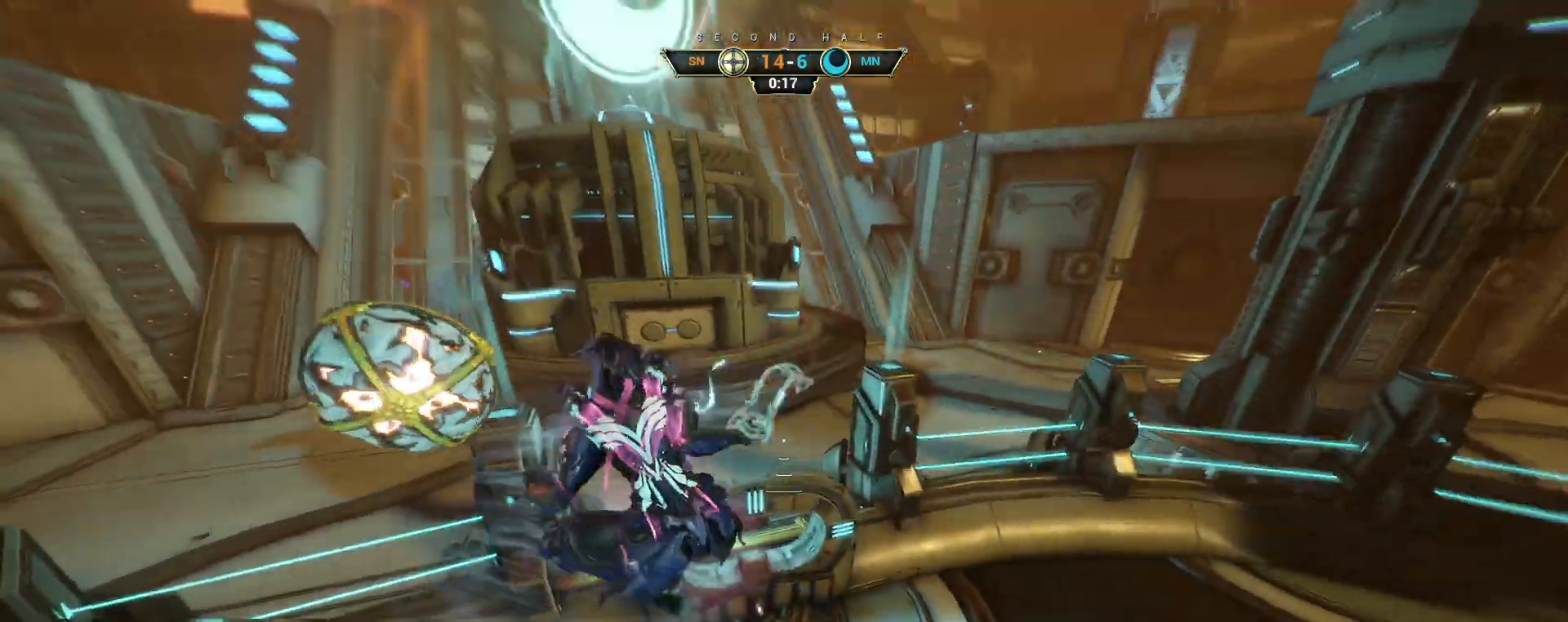
{"keys": ["d", "w"], "mouse": ["right"], "events": [[17, "s", "down"], [33, "d", "down"], [67, "a", "up"], [267, "s", "up"], [367, "mouse_right", "down"], [367, "w", "down"]]}
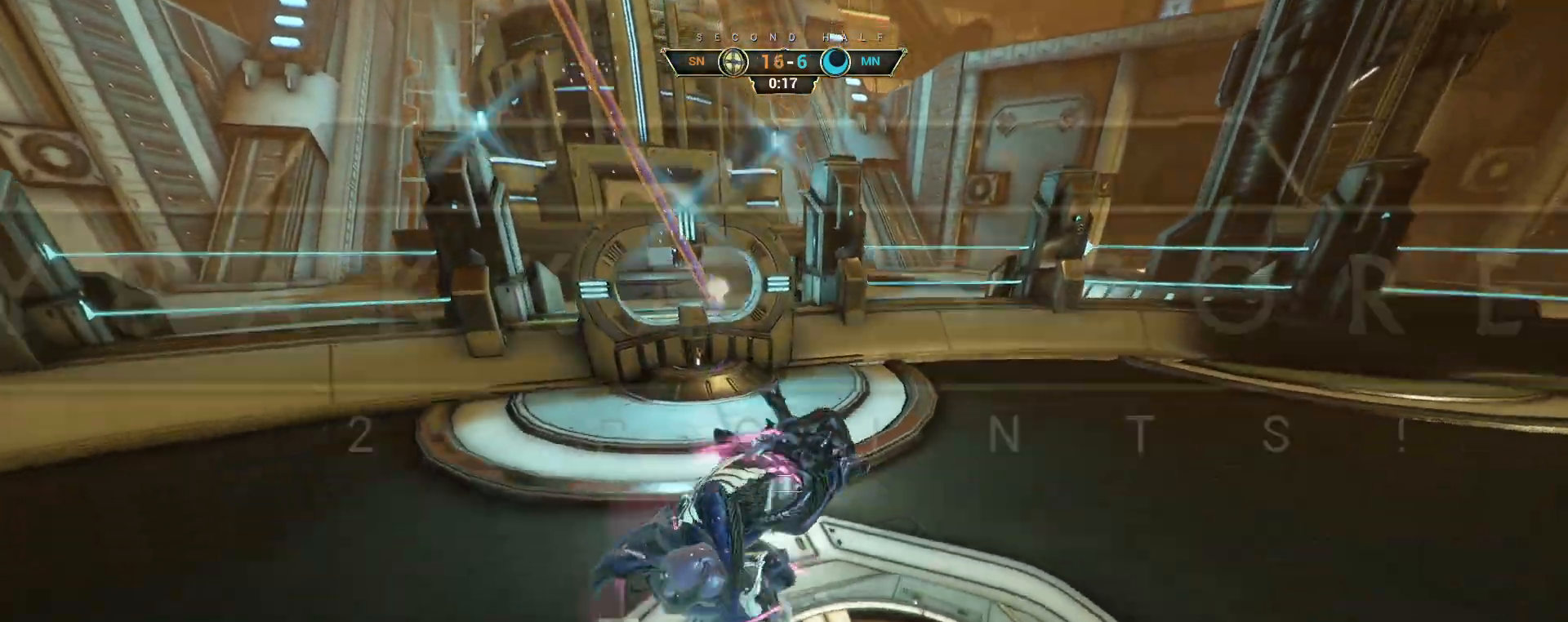
{"keys": ["w"], "mouse": [], "events": [[83, "mouse_right", "up"], [267, "d", "up"]]}
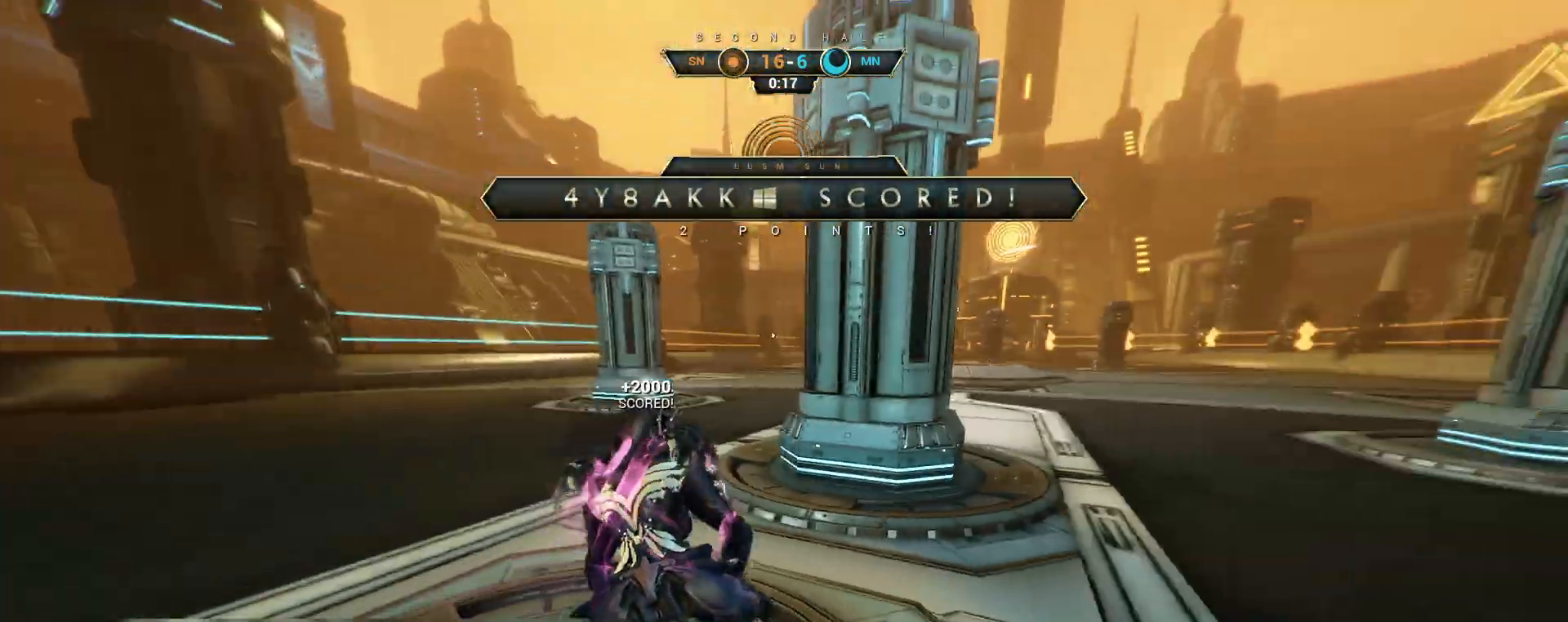
{"keys": ["d", "w"], "mouse": [], "events": [[167, "ctrl", "down"], [200, "space", "down"], [267, "space", "up"], [283, "ctrl", "up"], [483, "d", "down"]]}
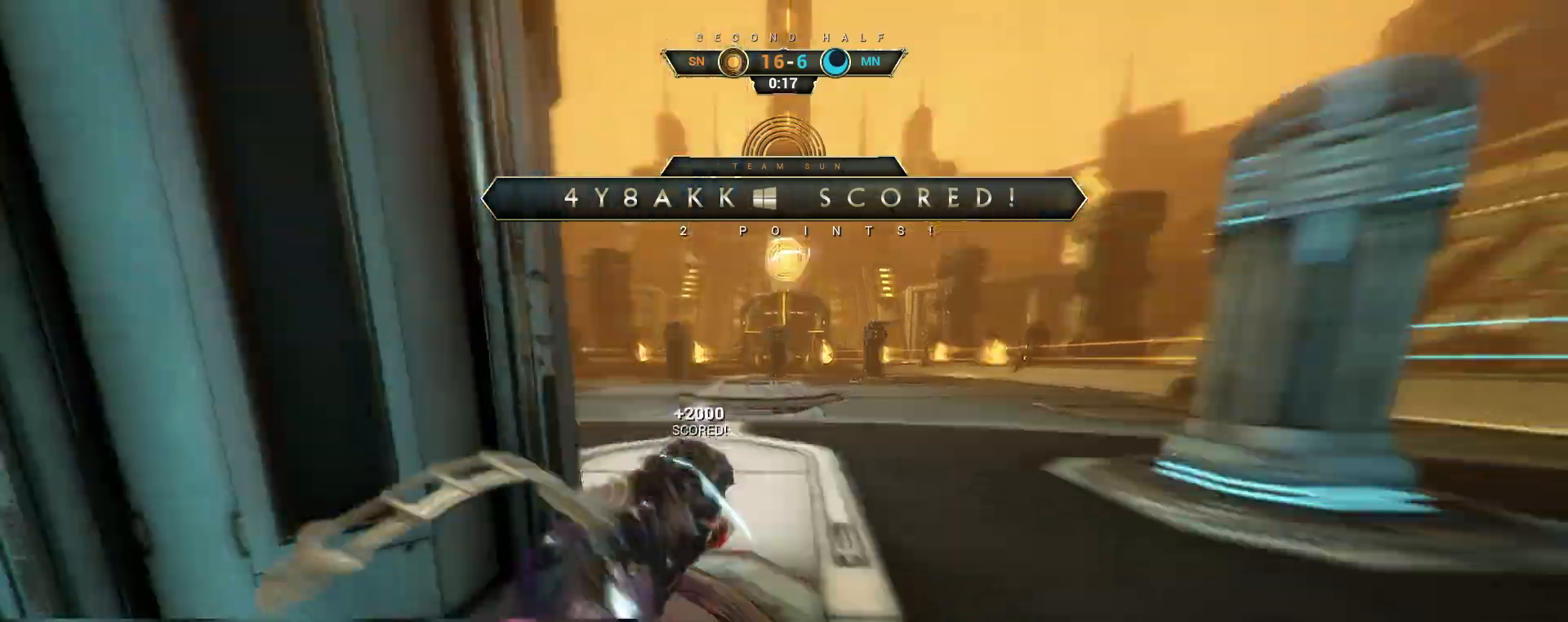
{"keys": ["s", "space"], "mouse": [], "events": [[50, "w", "up"], [167, "s", "down"], [300, "d", "up"], [467, "space", "down"]]}
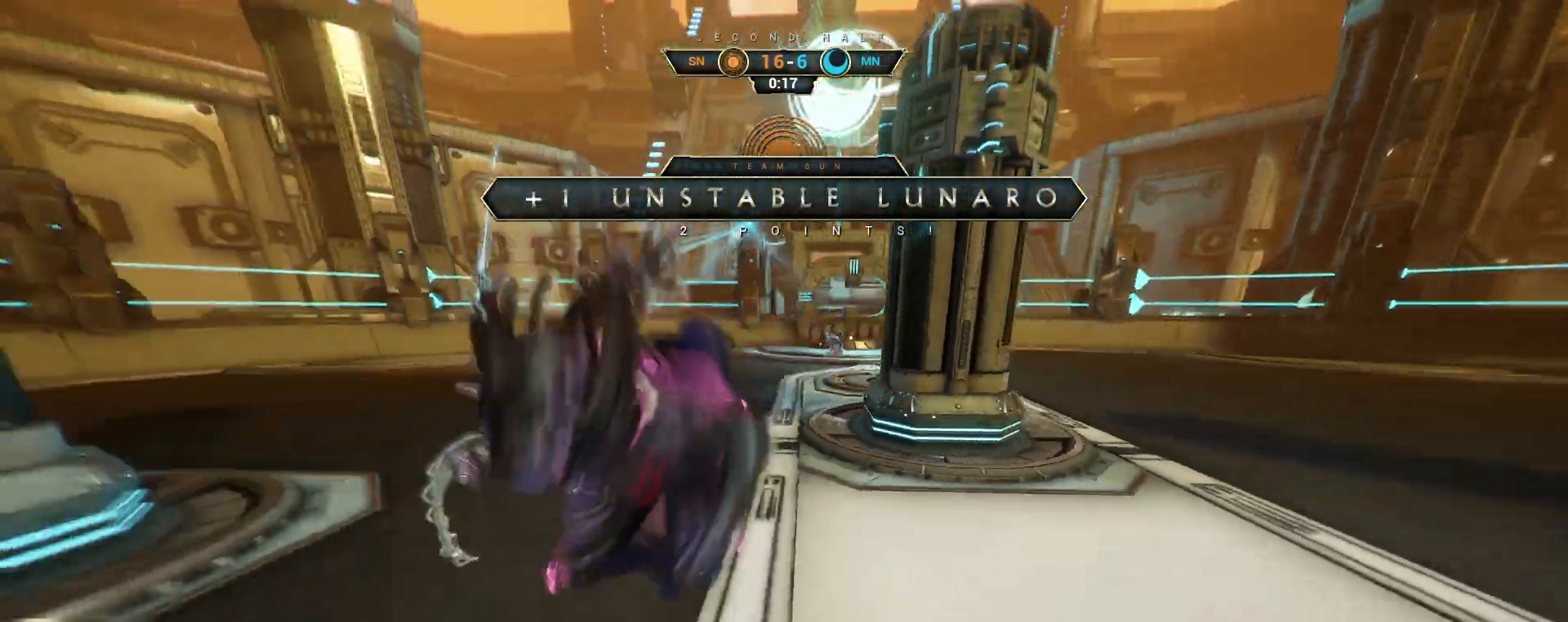
{"keys": ["a", "s"], "mouse": [], "events": [[17, "space", "up"], [50, "d", "down"], [150, "shift", "down"], [233, "shift", "up"], [433, "a", "down"], [433, "d", "up"]]}
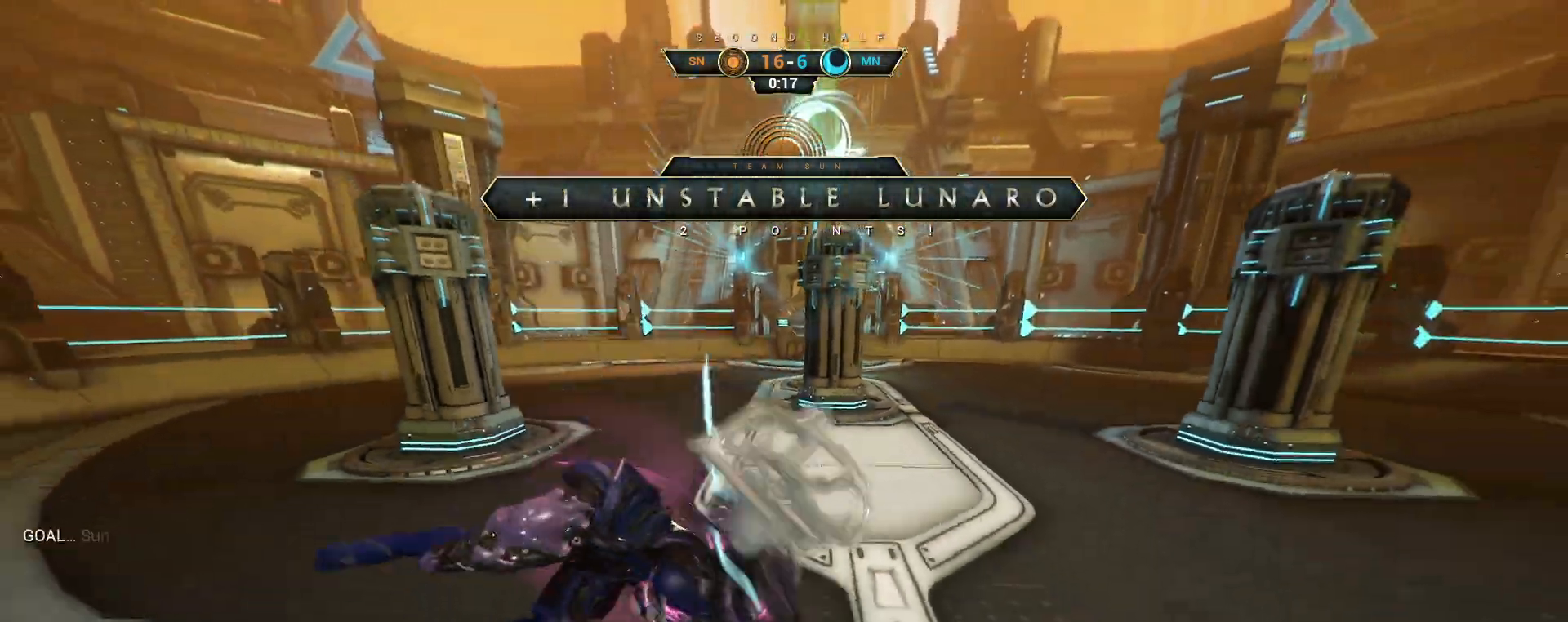
{"keys": ["s"], "mouse": [], "events": [[150, "ctrl", "down"], [267, "ctrl", "up"], [500, "a", "up"]]}
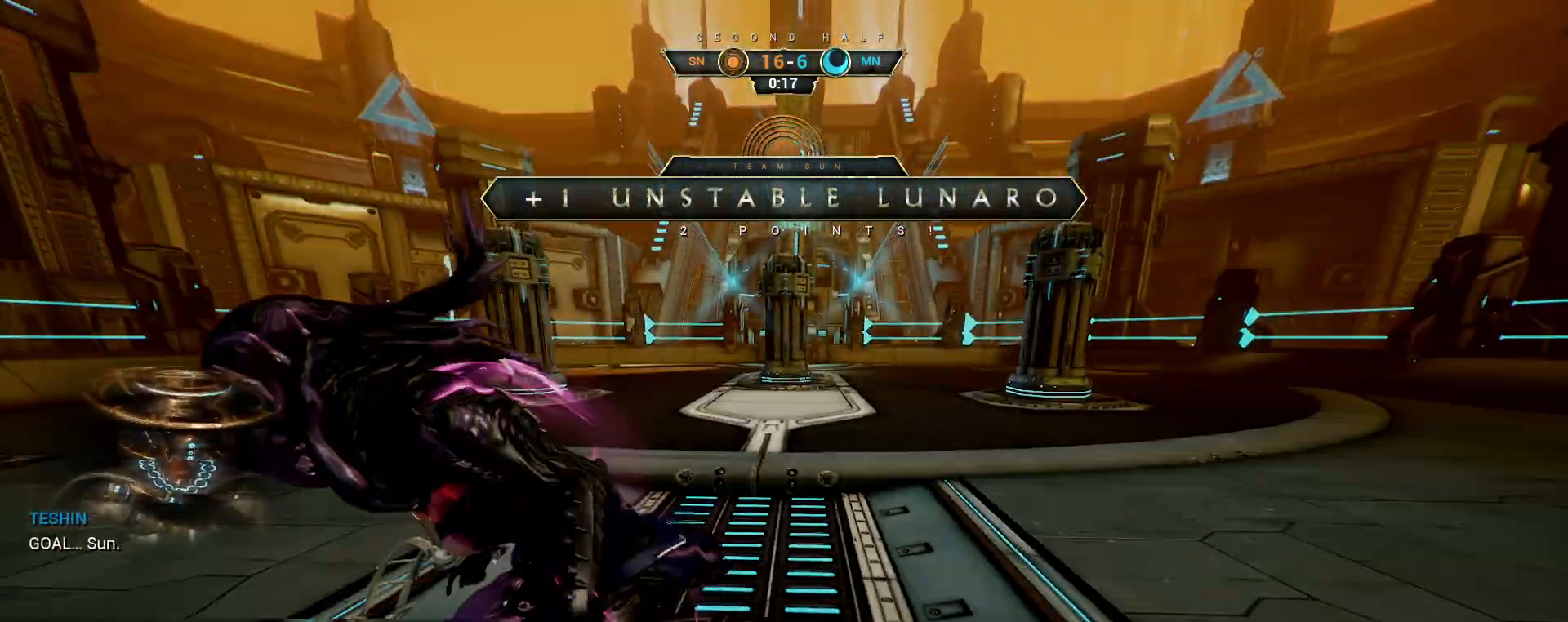
{"keys": [], "mouse": [], "events": [[100, "s", "up"]]}
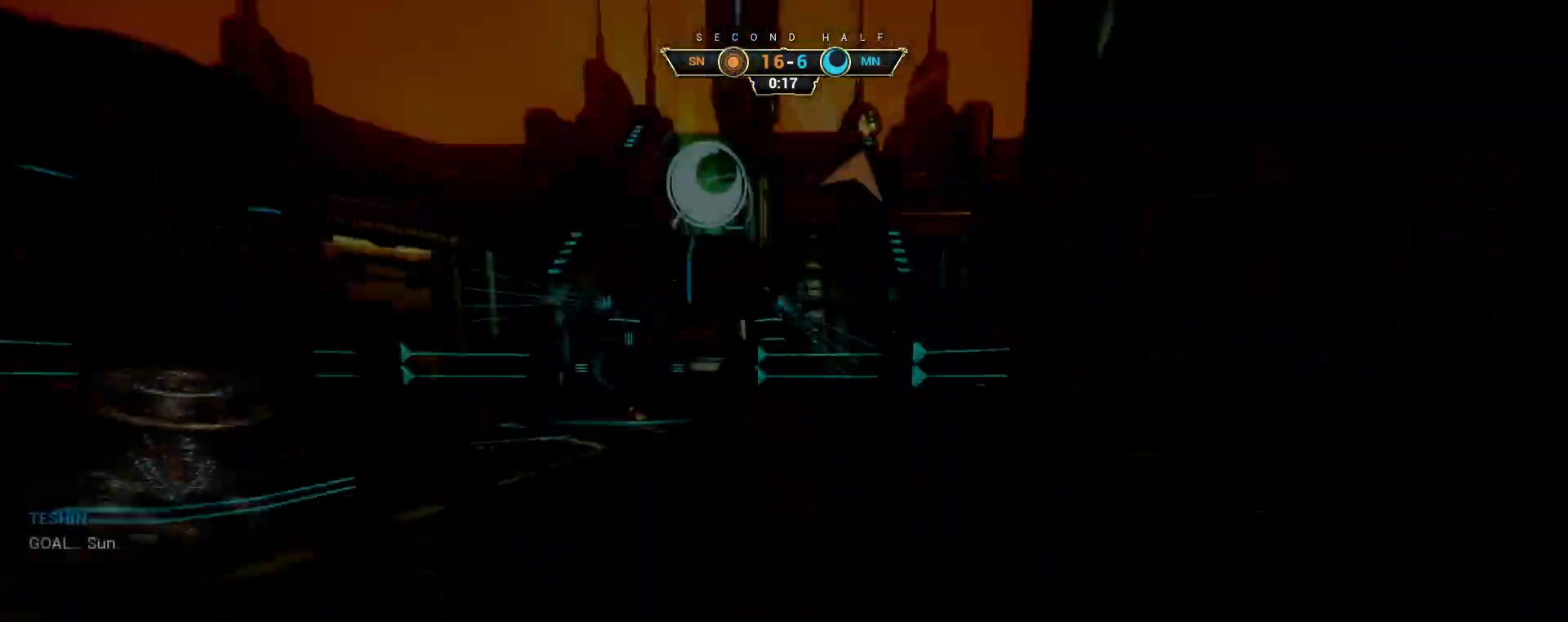
{"keys": [], "mouse": [], "events": []}
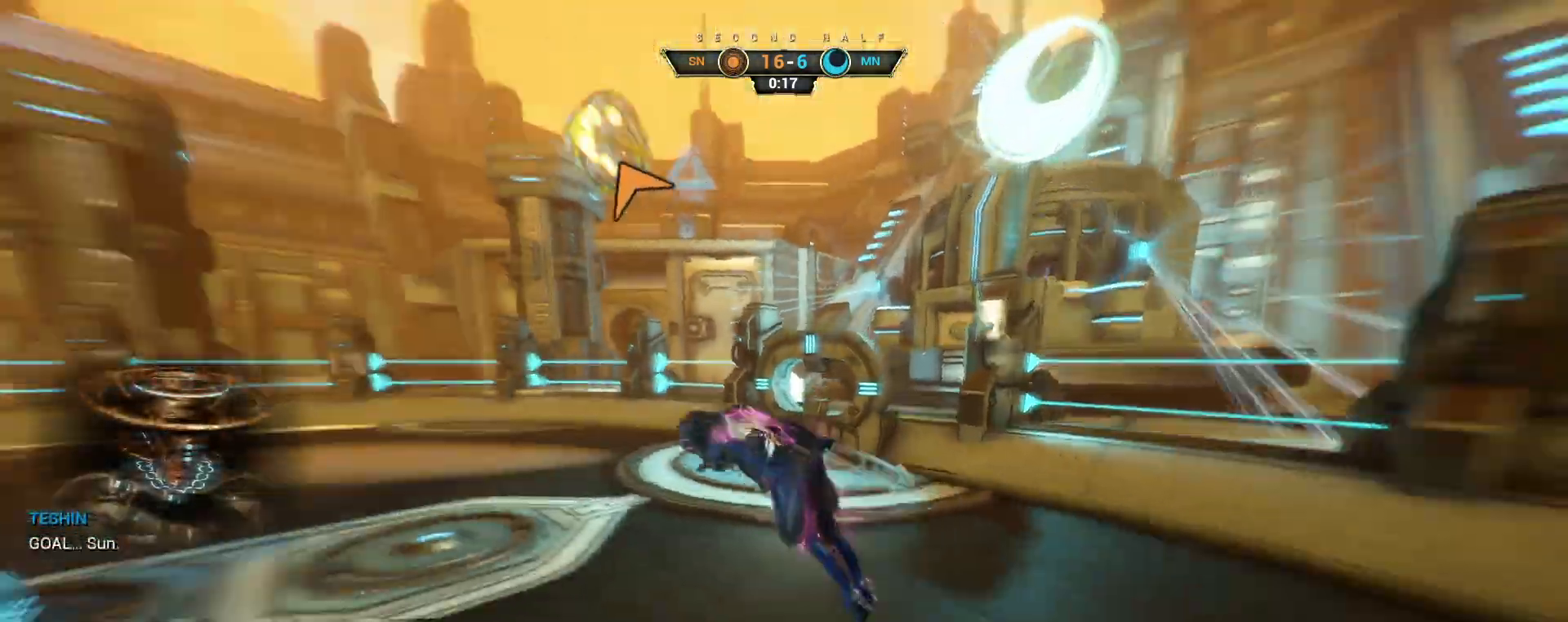
{"keys": [], "mouse": [], "events": []}
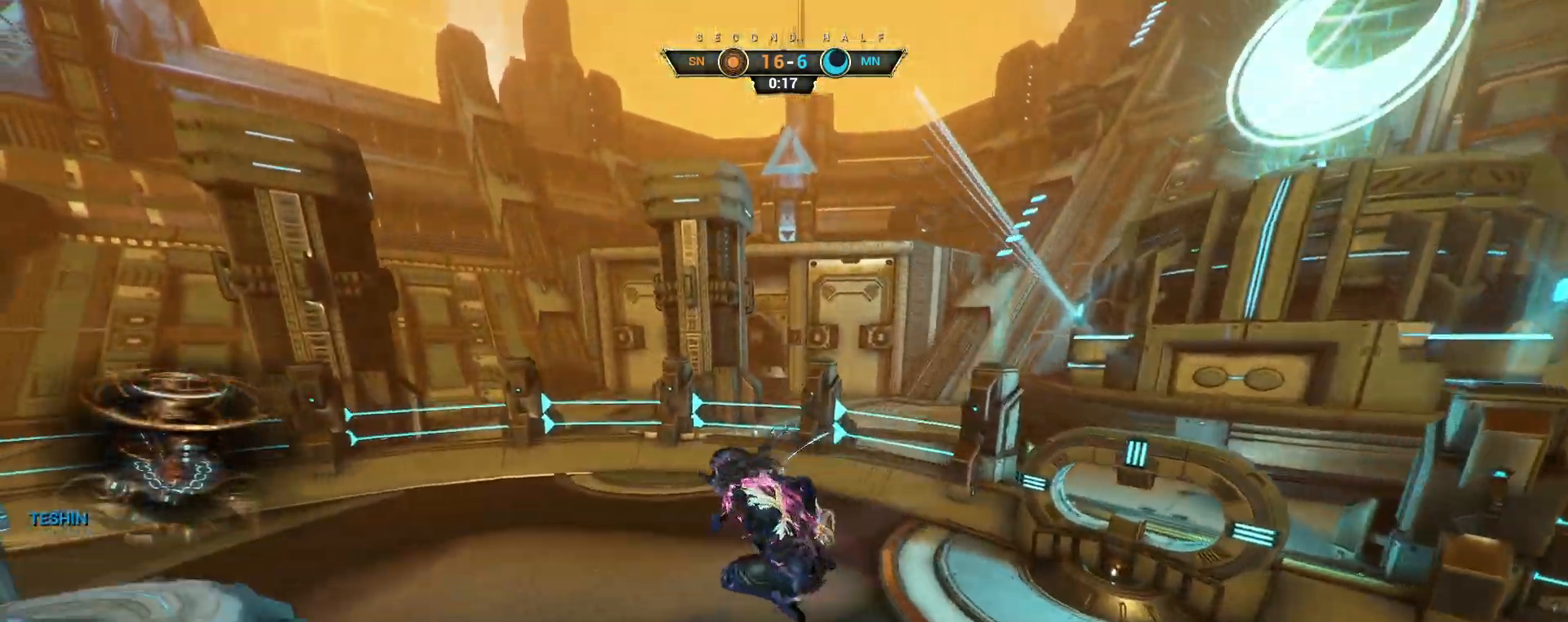
{"keys": [], "mouse": [], "events": []}